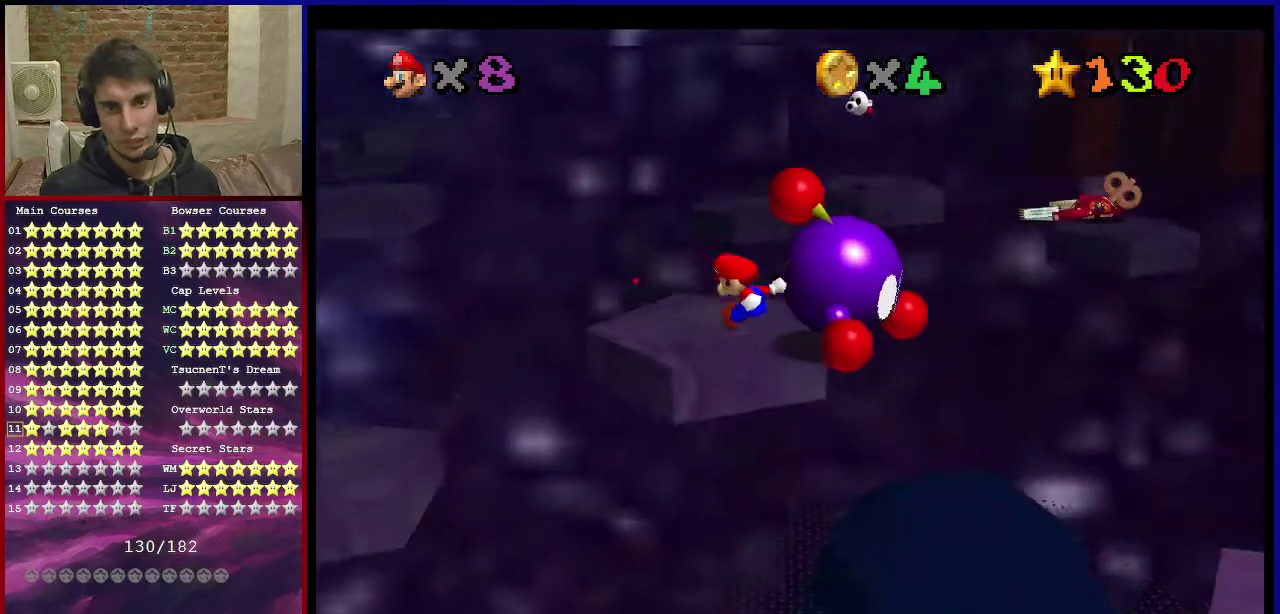
Gameplay with a controller (Nintendo layout); each line is a JSON object with the inputs held at the frame after it (dt_ms = milliseconds from this image to that frame). "events" lists button and stick changes between this image and that frame as [ms after this image, input, new state], when the widget could be followed in between. Not read: L3 R3.
{"dt_ms": 900, "buttons": [], "left_stick": "right", "events": [[33, "left_stick", "up-right"], [166, "Z", "up"], [200, "left_stick", "center"], [734, "B", "down"], [800, "left_stick", "right"], [834, "B", "up"]]}
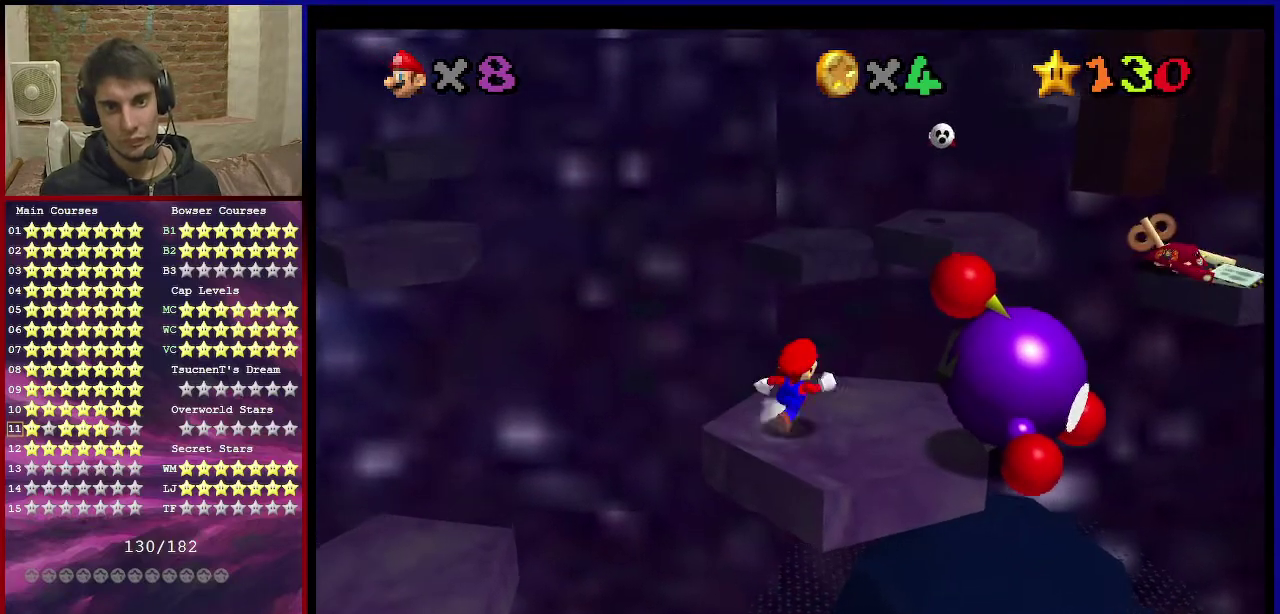
{"dt_ms": 301, "buttons": [], "left_stick": "up-right", "events": [[134, "left_stick", "up-right"]]}
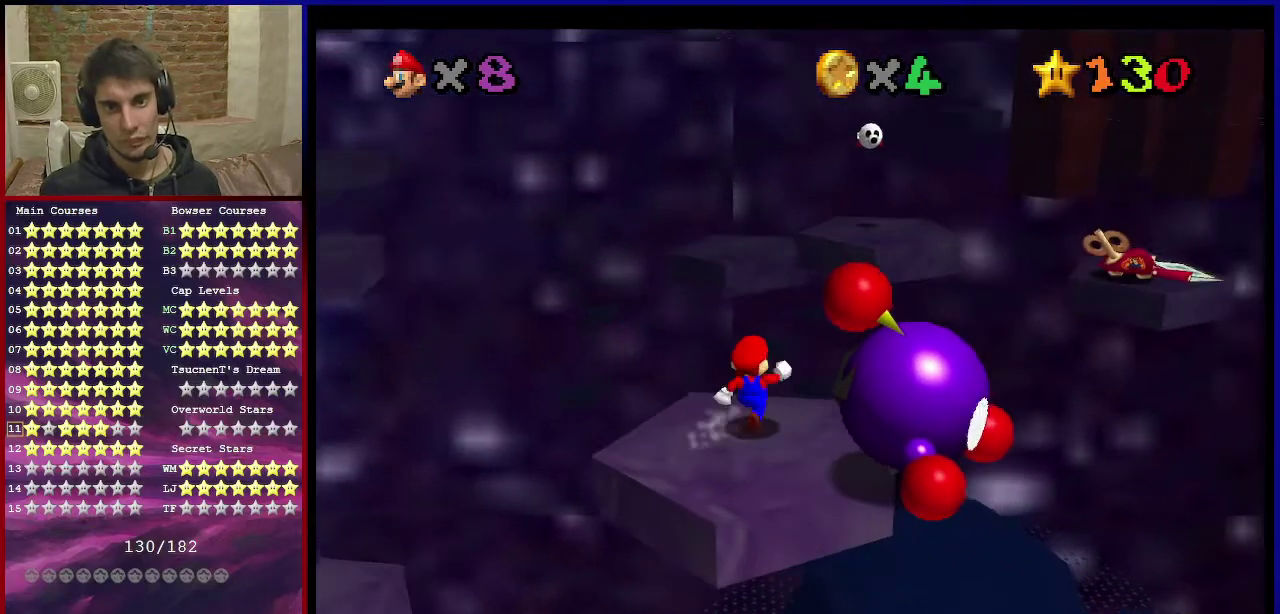
{"dt_ms": 600, "buttons": ["Z"], "left_stick": "up", "events": [[100, "Z", "down"], [133, "A", "down"], [467, "left_stick", "up"], [567, "A", "up"]]}
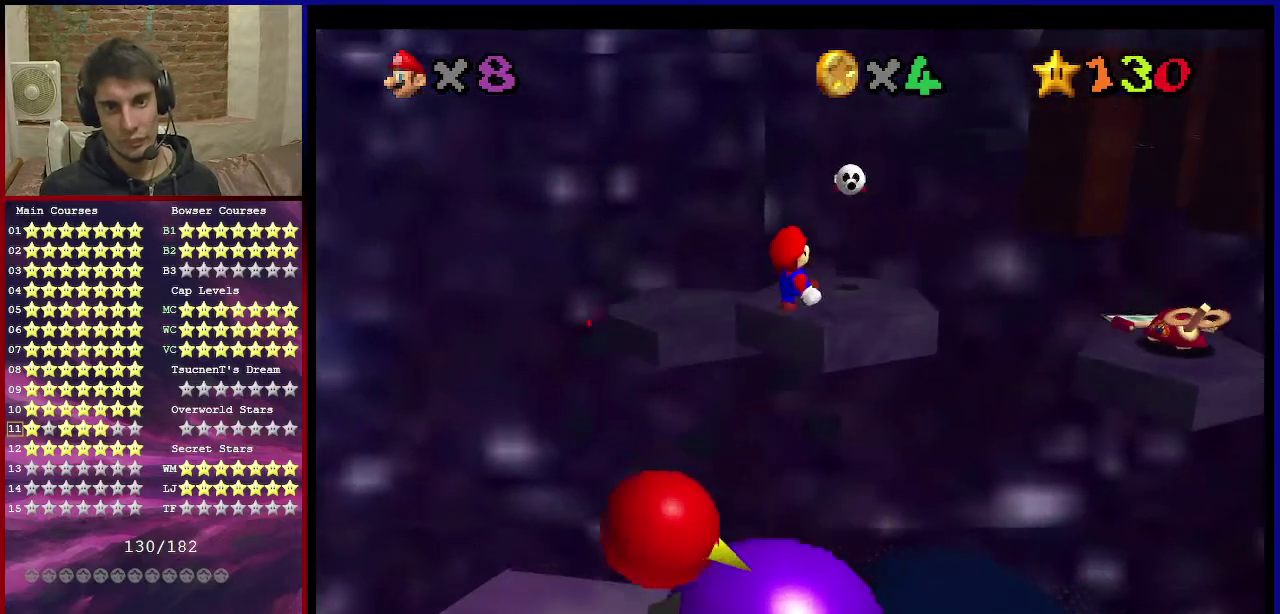
{"dt_ms": 401, "buttons": ["Z"], "left_stick": "left", "events": [[34, "left_stick", "left"], [100, "C_RIGHT", "down"], [267, "C_RIGHT", "up"]]}
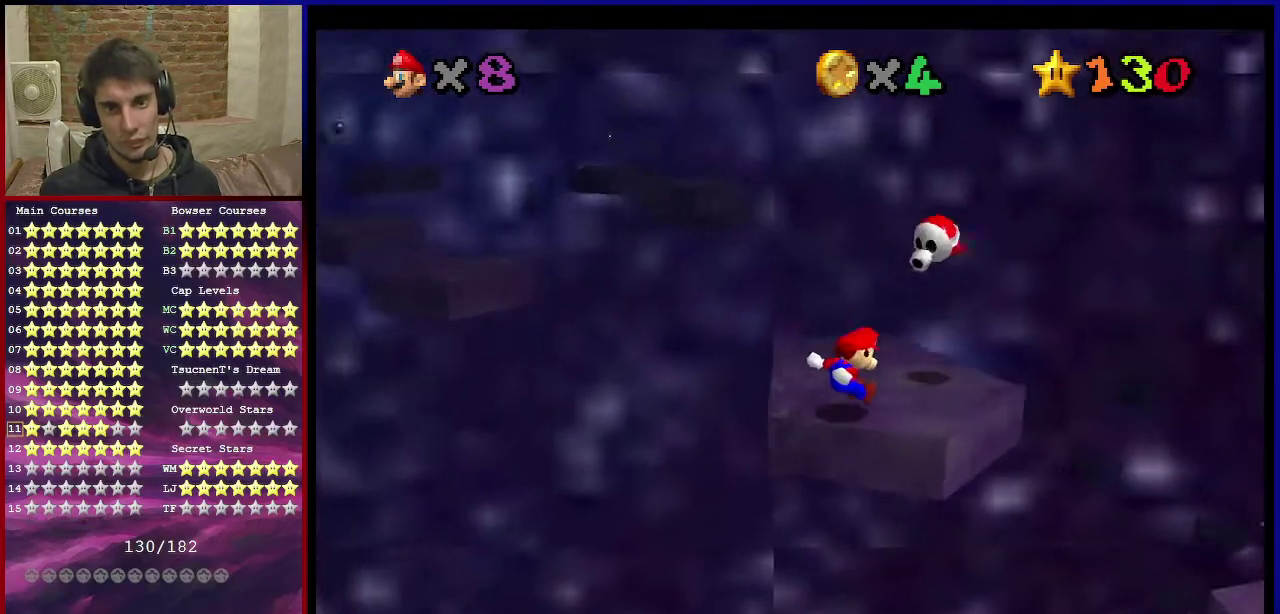
{"dt_ms": 400, "buttons": [], "left_stick": "up", "events": [[33, "Z", "up"], [33, "left_stick", "center"], [333, "left_stick", "up"]]}
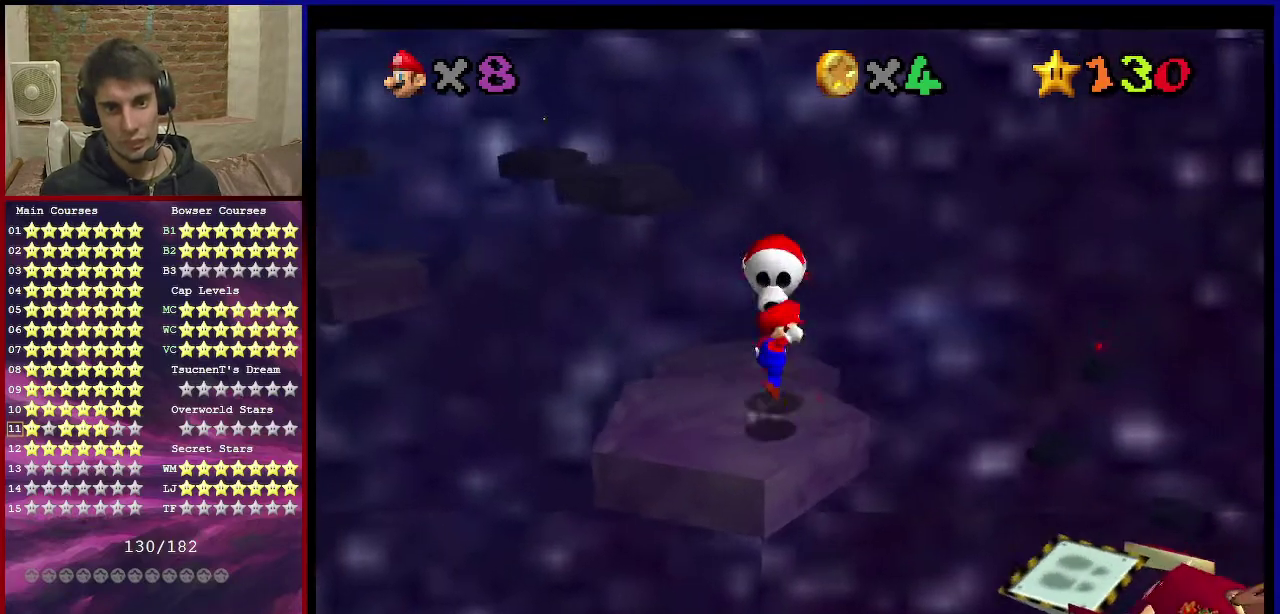
{"dt_ms": 601, "buttons": [], "left_stick": "center", "events": [[100, "left_stick", "down-left"], [167, "C_RIGHT", "down"], [267, "left_stick", "center"], [300, "C_RIGHT", "up"]]}
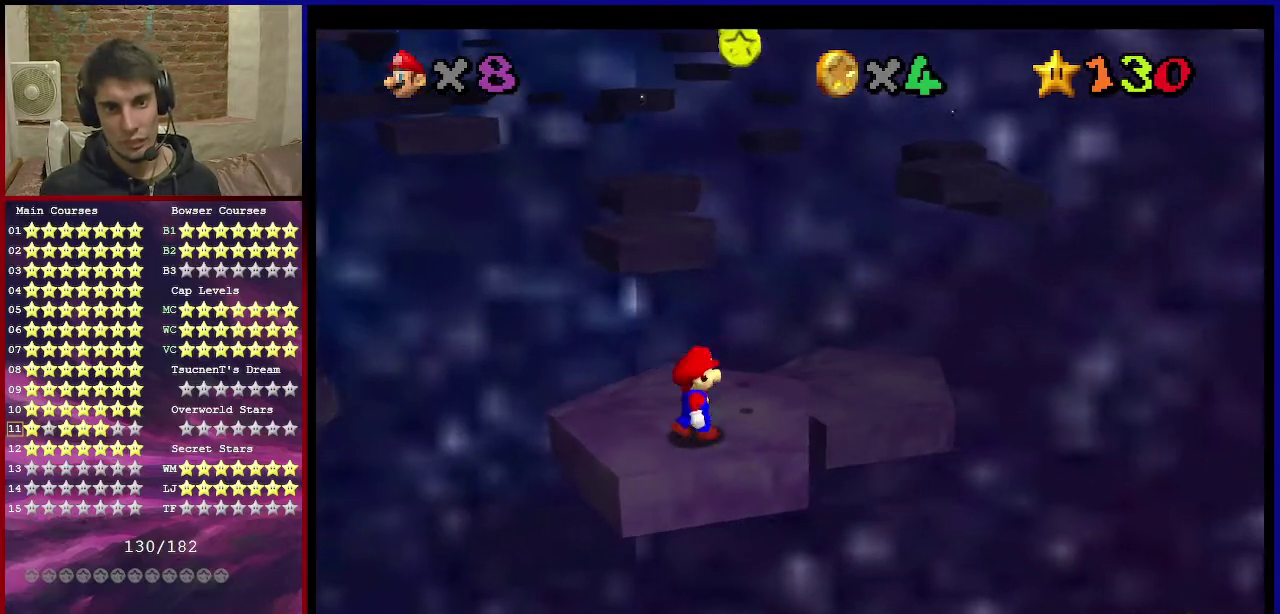
{"dt_ms": 300, "buttons": [], "left_stick": "center", "events": []}
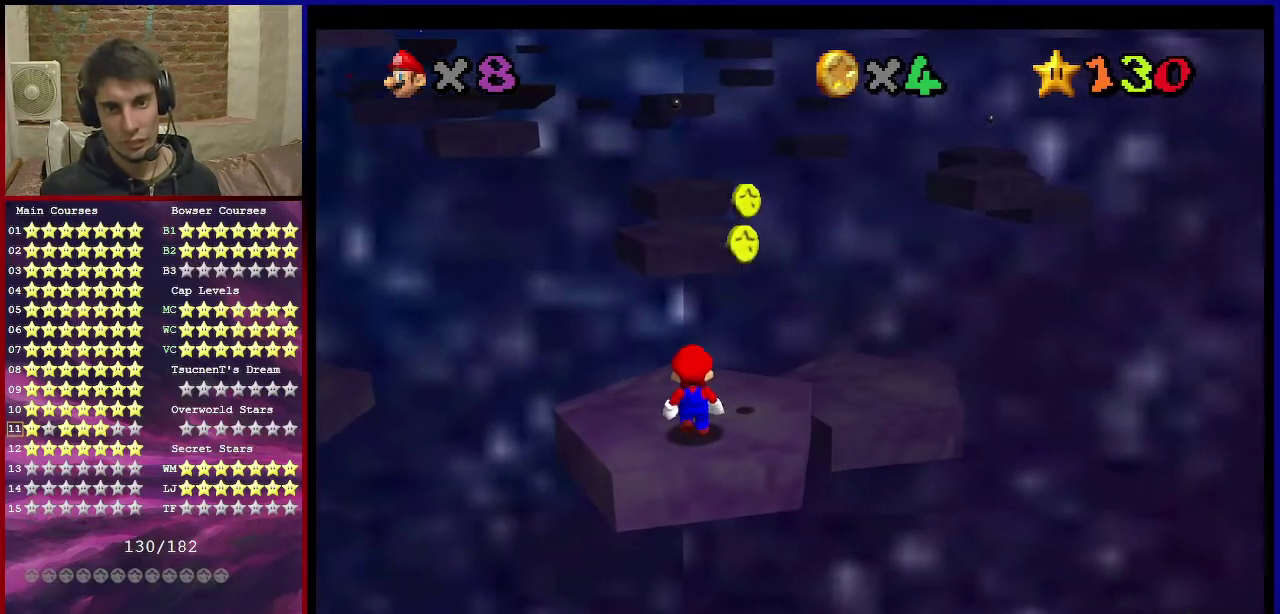
{"dt_ms": 901, "buttons": ["B"], "left_stick": "up-right", "events": [[267, "A", "down"], [334, "A", "up"], [534, "left_stick", "down"], [634, "left_stick", "center"], [834, "B", "down"], [901, "left_stick", "up-right"]]}
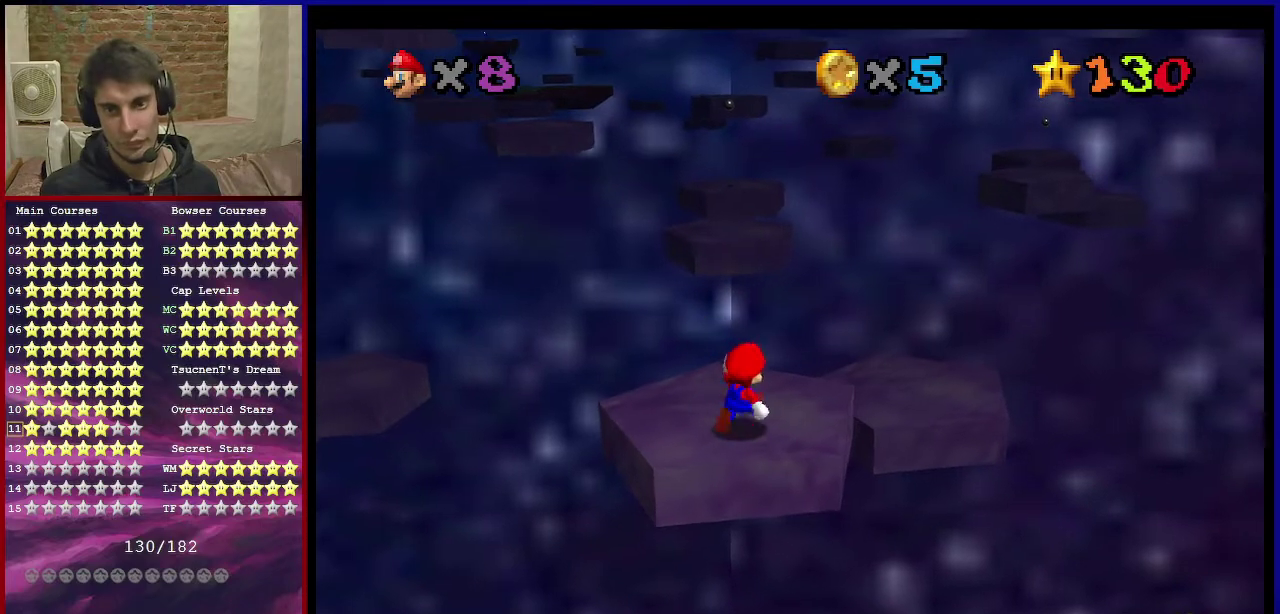
{"dt_ms": 300, "buttons": [], "left_stick": "up-right", "events": [[67, "B", "up"]]}